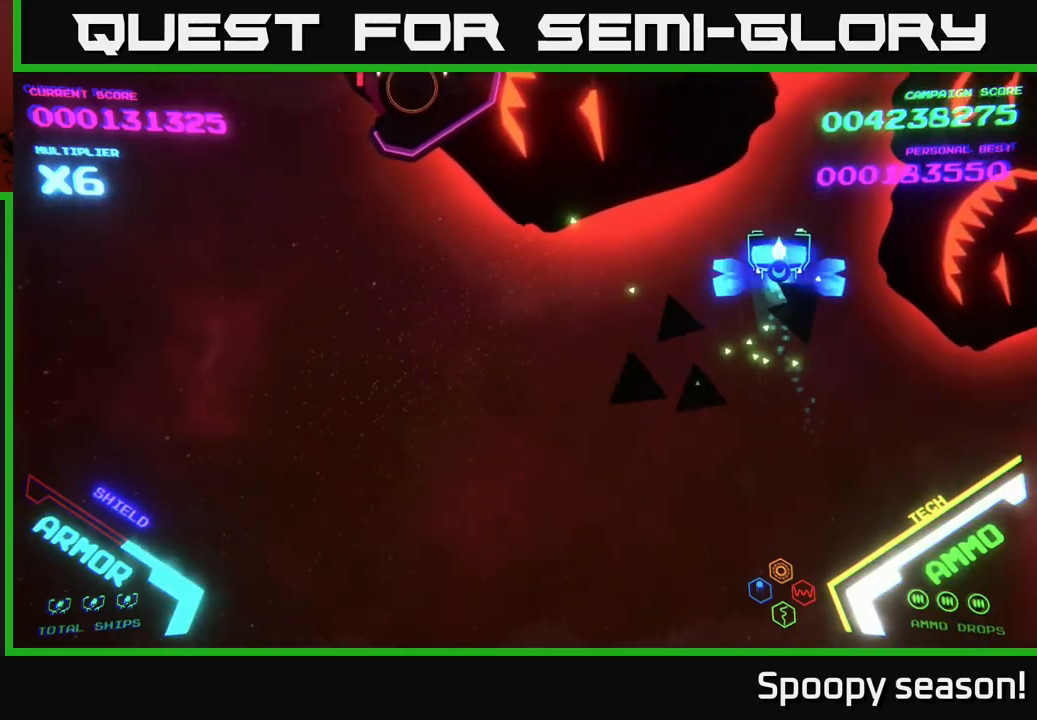
Gameplay with a controller (Xbox layout); each line is a JSON object with the inputs held at the frame after it. "events" lists button and stick changes between this image and that frame as [ms after this image, input, new state], when the widget could be followed in between.
{"buttons": [], "left_stick": "down-right", "right_stick": "center", "events": [[83, "left_stick", "center"], [150, "left_stick", "down-left"], [367, "B", "up"], [500, "left_stick", "down-right"]]}
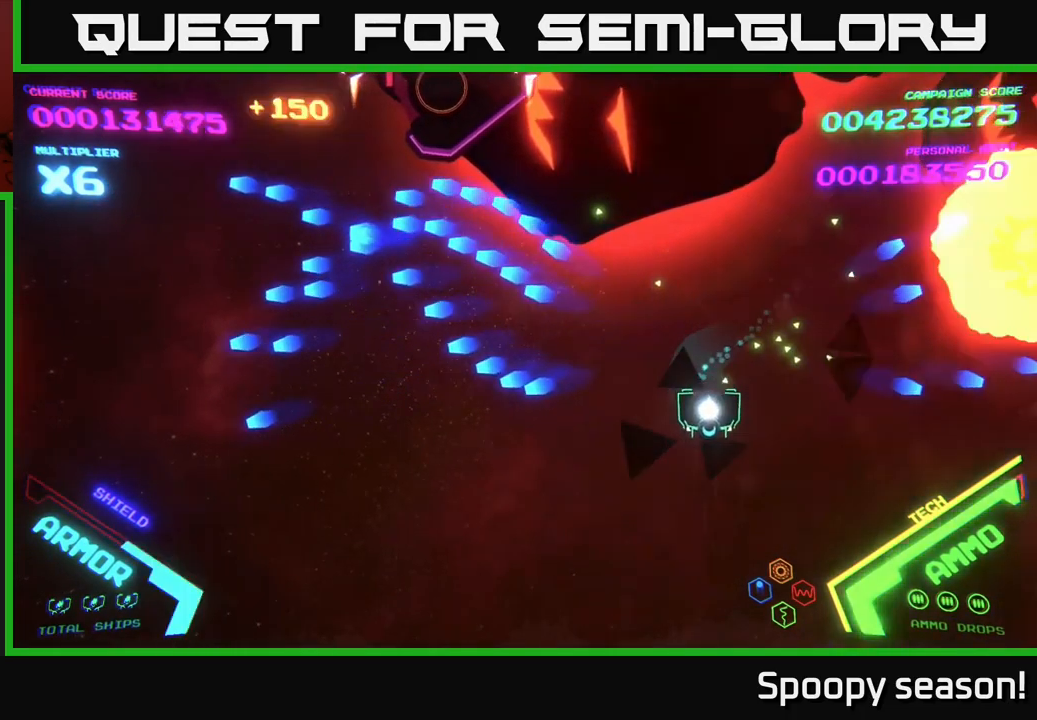
{"buttons": [], "left_stick": "down-right", "right_stick": "center", "events": []}
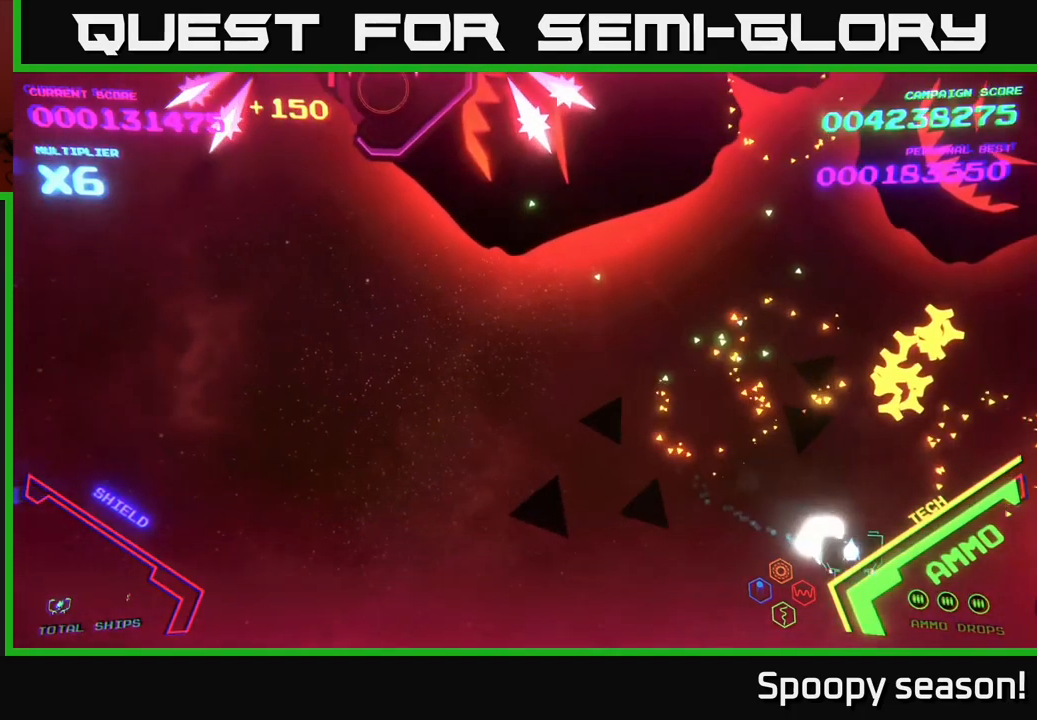
{"buttons": [], "left_stick": "center", "right_stick": "center", "events": [[367, "X", "down"], [367, "left_stick", "center"], [450, "X", "up"]]}
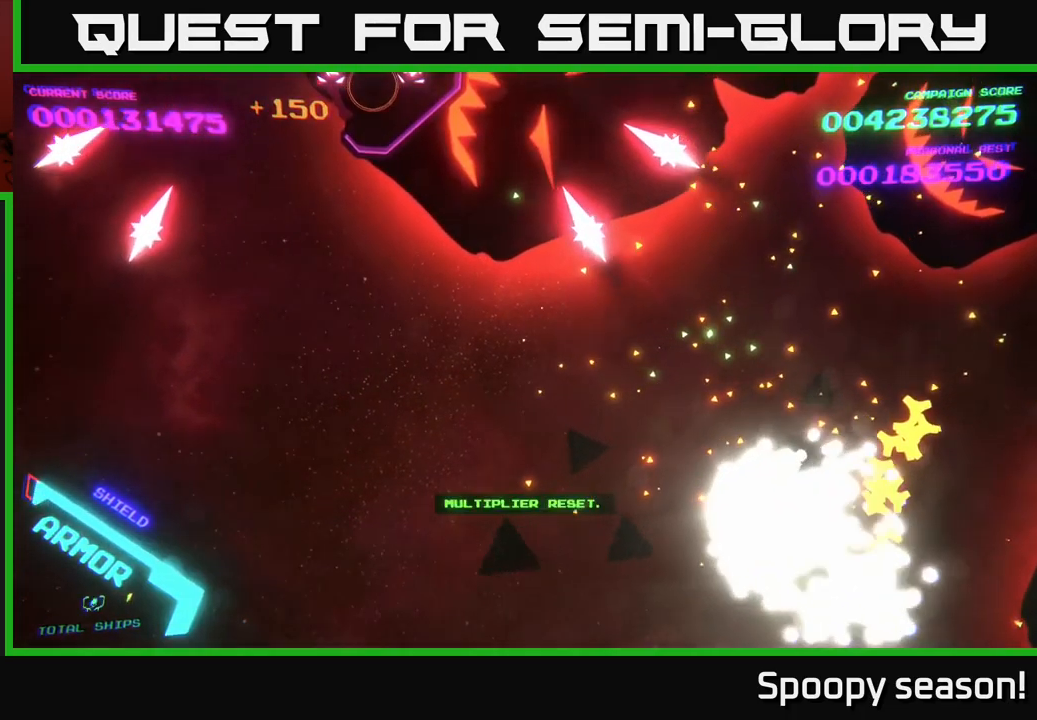
{"buttons": [], "left_stick": "center", "right_stick": "center", "events": []}
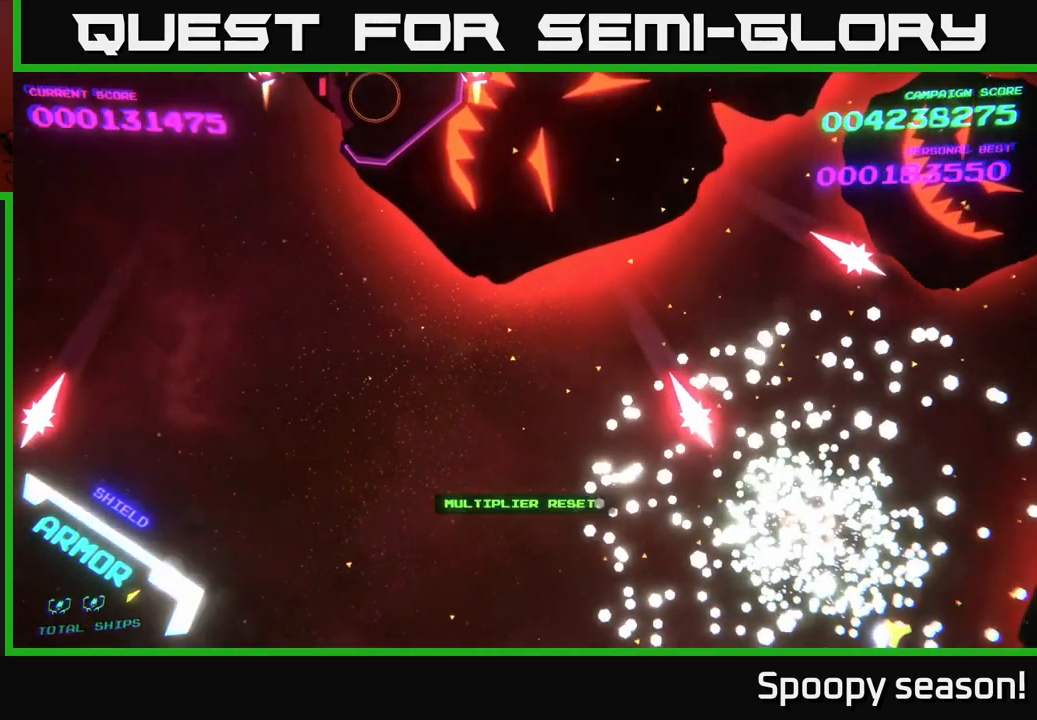
{"buttons": [], "left_stick": "center", "right_stick": "center", "events": []}
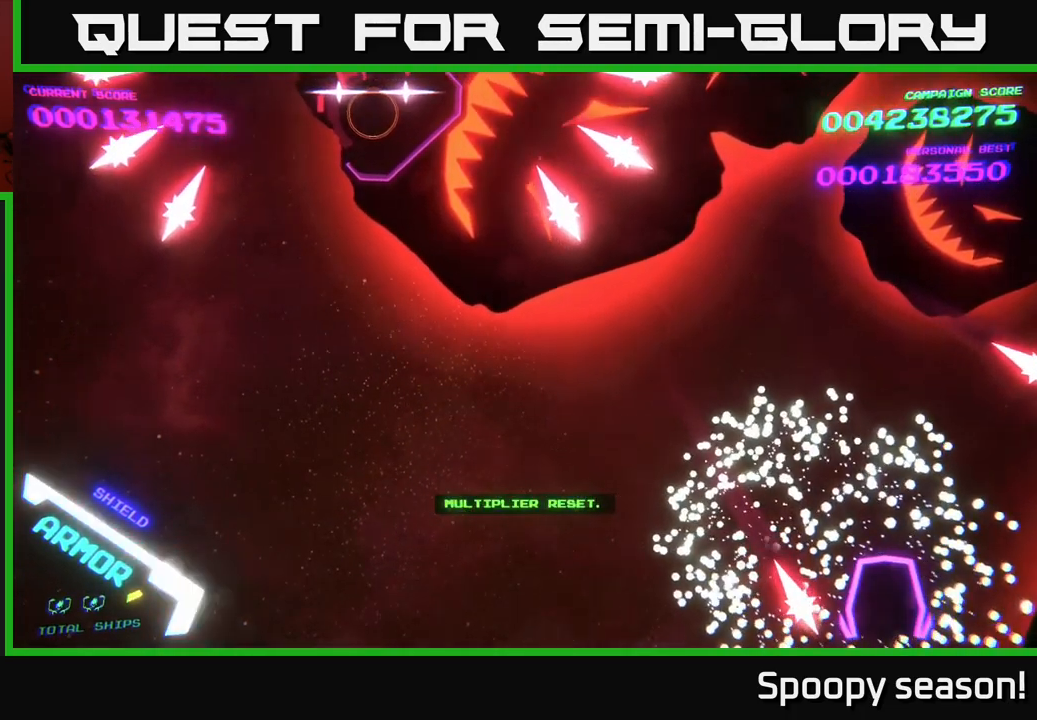
{"buttons": [], "left_stick": "center", "right_stick": "center", "events": []}
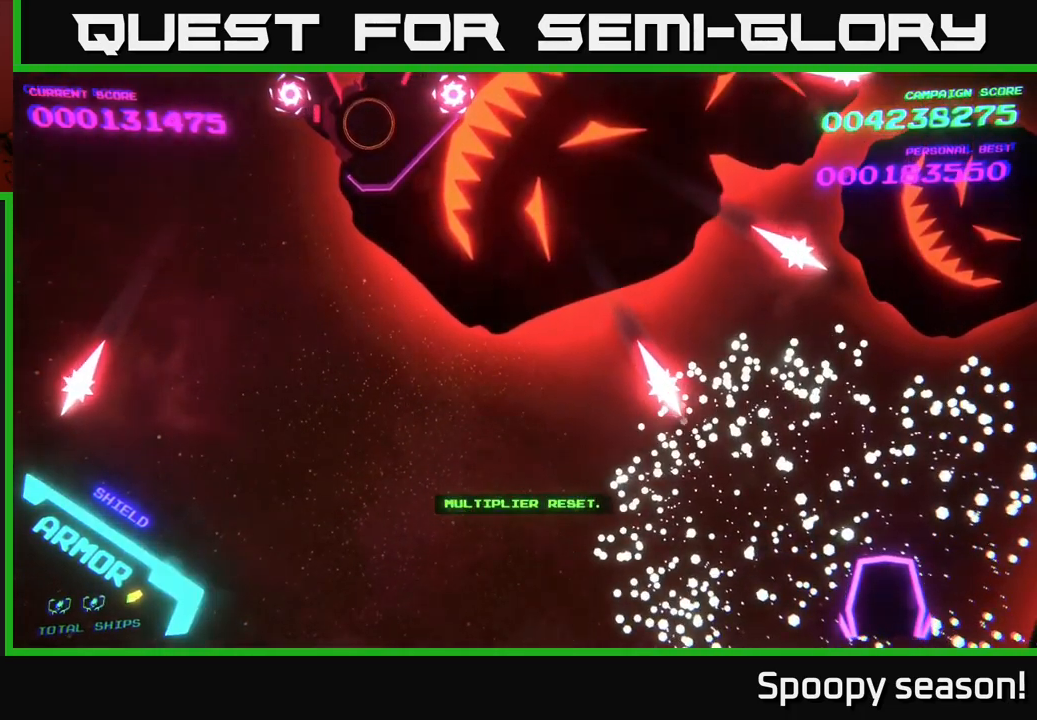
{"buttons": [], "left_stick": "down-right", "right_stick": "center", "events": [[450, "left_stick", "down-right"]]}
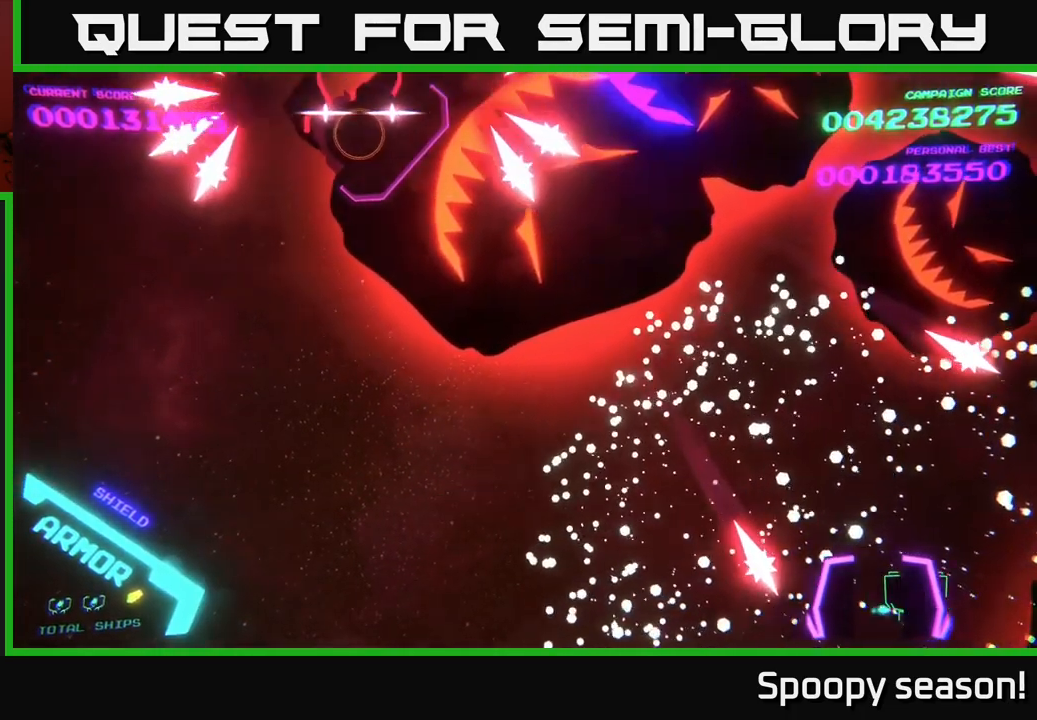
{"buttons": [], "left_stick": "left", "right_stick": "center", "events": [[100, "left_stick", "right"], [200, "left_stick", "up-right"], [384, "left_stick", "center"], [450, "left_stick", "left"]]}
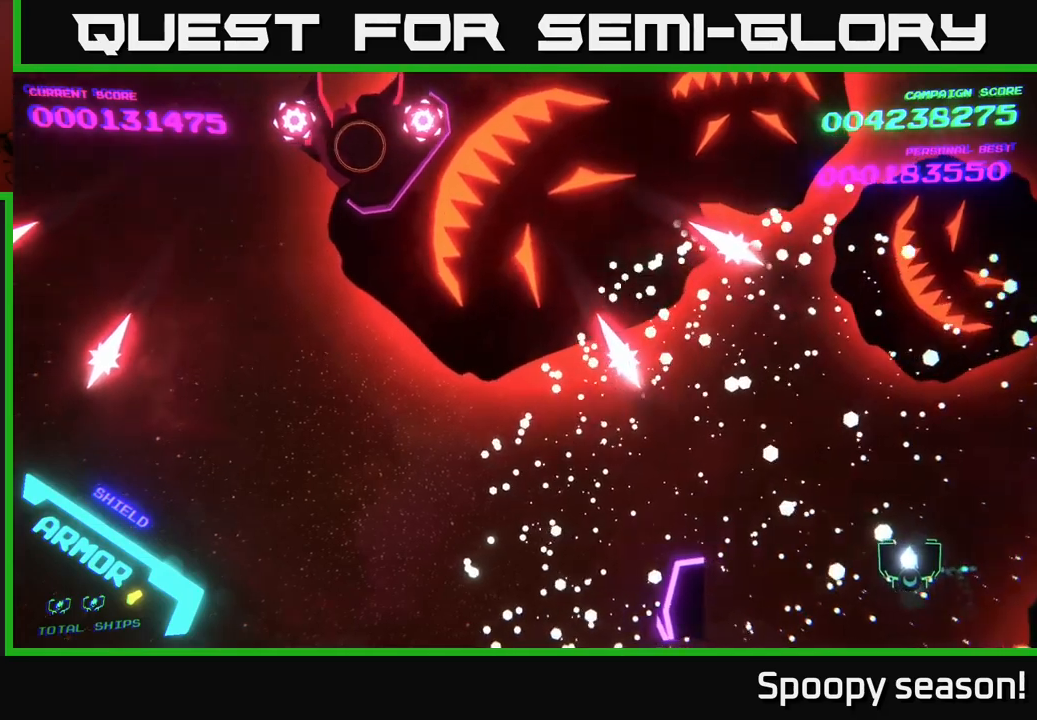
{"buttons": [], "left_stick": "left", "right_stick": "center", "events": []}
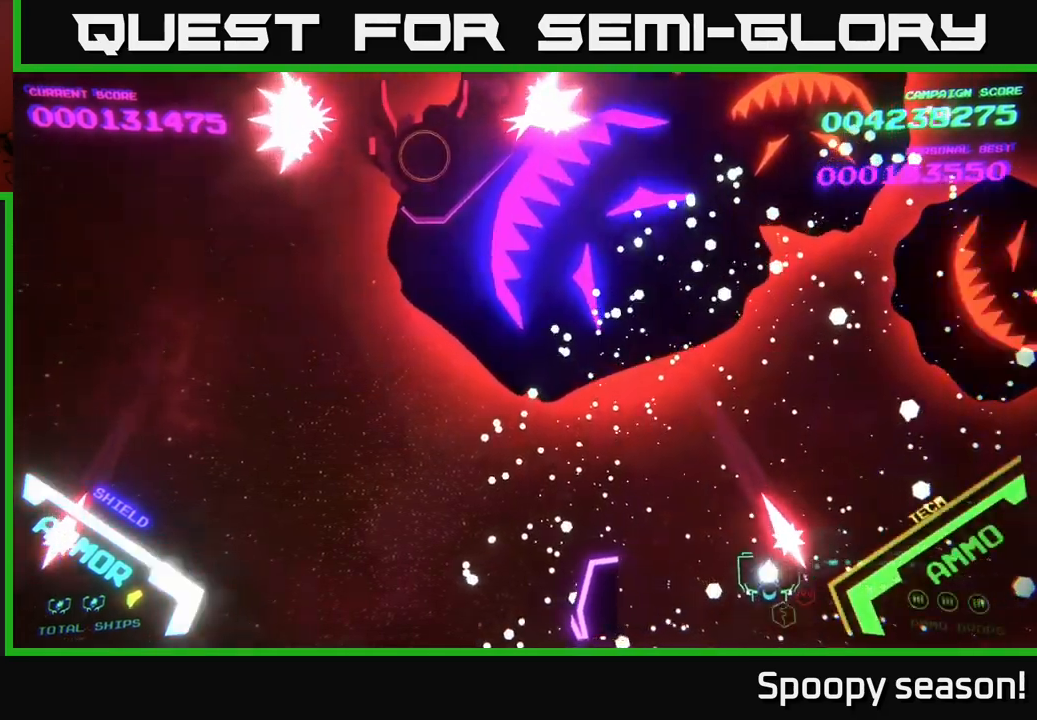
{"buttons": [], "left_stick": "down", "right_stick": "center", "events": [[150, "X", "down"], [150, "left_stick", "down-left"], [200, "X", "up"], [267, "X", "down"], [334, "X", "up"], [400, "X", "down"], [417, "left_stick", "down"], [450, "X", "up"]]}
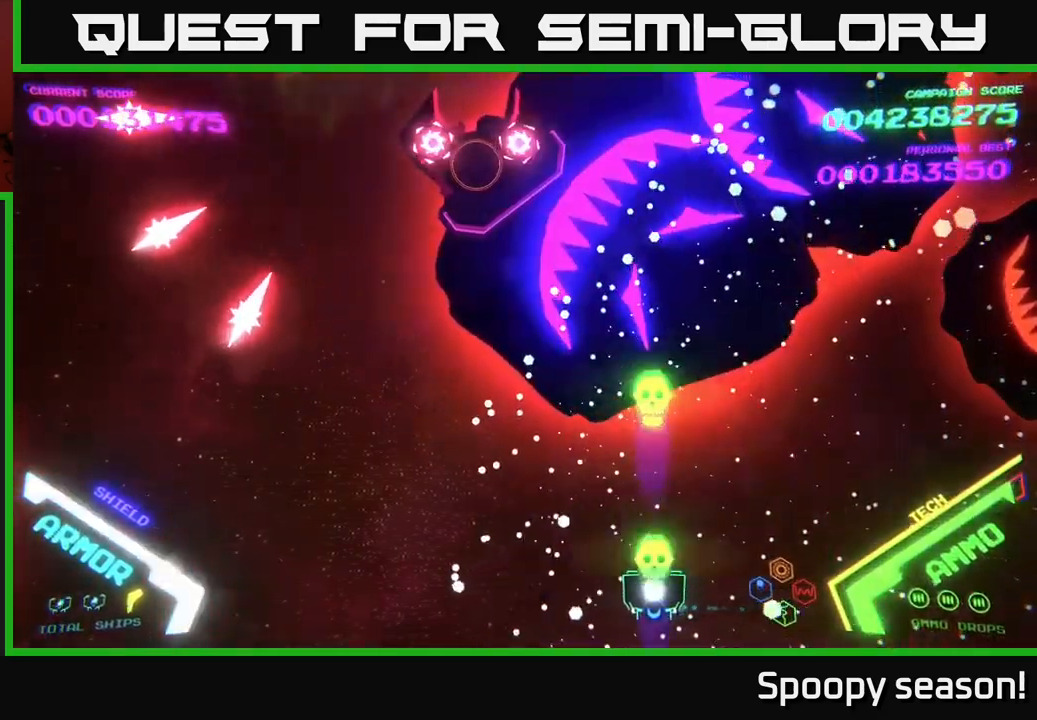
{"buttons": ["X"], "left_stick": "right", "right_stick": "center", "events": [[34, "X", "down"], [100, "X", "up"], [100, "left_stick", "right"], [150, "X", "down"], [234, "X", "up"], [300, "X", "down"], [384, "X", "up"], [484, "X", "down"]]}
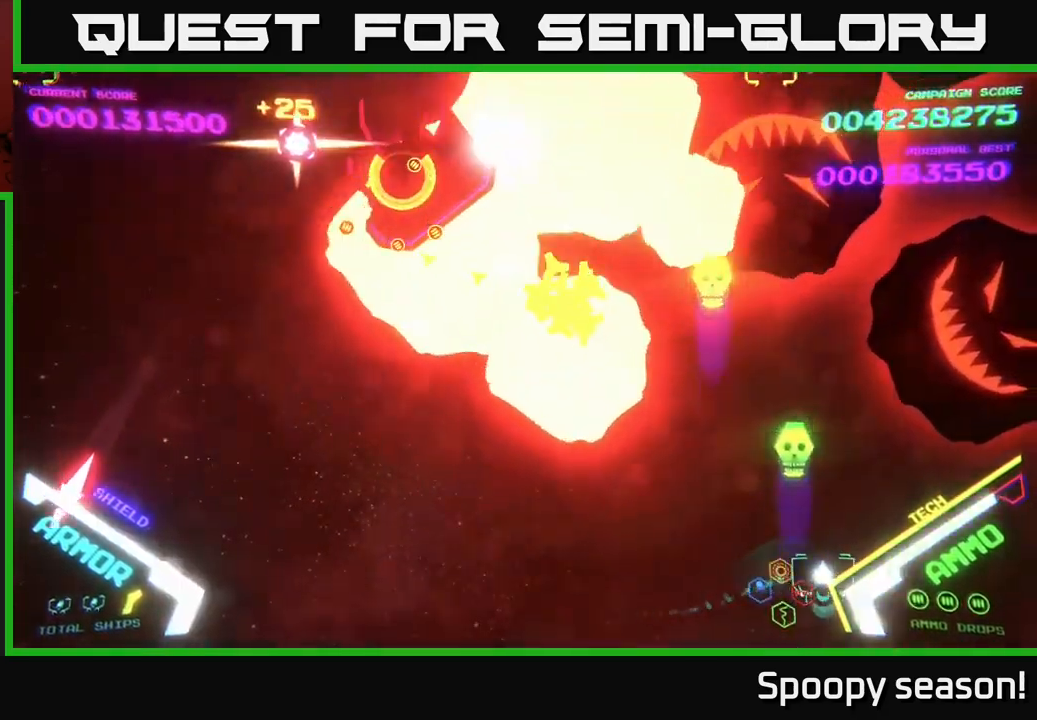
{"buttons": [], "left_stick": "left", "right_stick": "center", "events": [[34, "X", "up"], [100, "X", "down"], [184, "X", "up"], [250, "X", "down"], [334, "X", "up"], [400, "X", "down"], [417, "left_stick", "center"], [450, "X", "up"], [500, "left_stick", "left"]]}
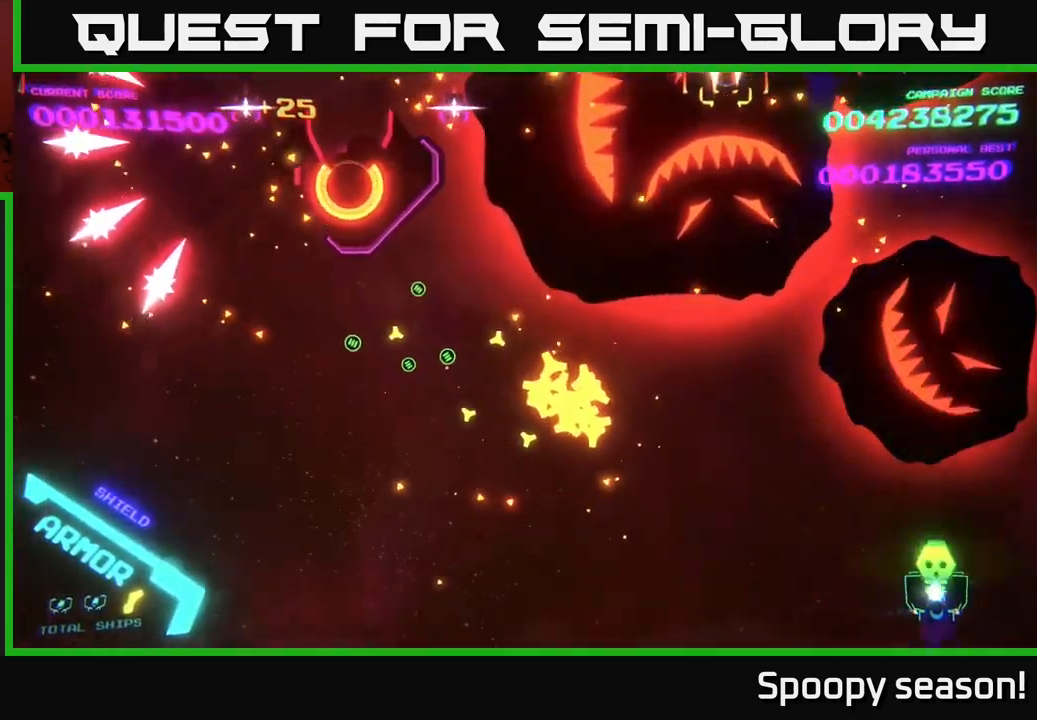
{"buttons": [], "left_stick": "up", "right_stick": "center", "events": [[34, "X", "down"], [100, "X", "up"], [167, "X", "down"], [267, "X", "up"], [400, "X", "down"], [467, "left_stick", "up"], [484, "X", "up"]]}
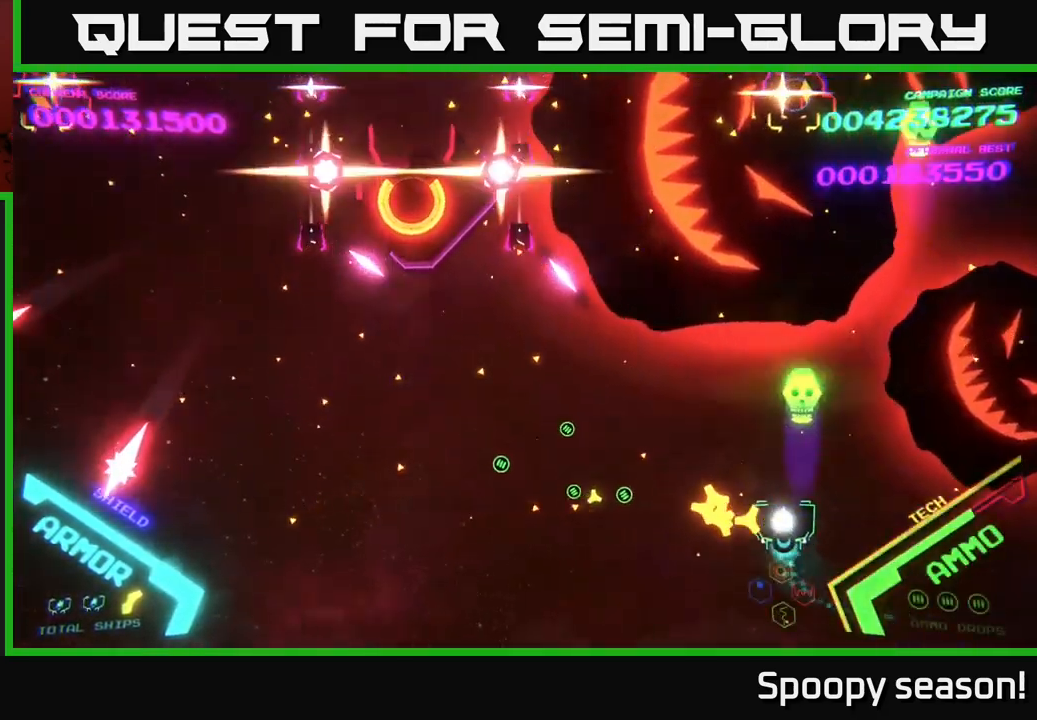
{"buttons": [], "left_stick": "center", "right_stick": "center", "events": [[67, "X", "down"], [84, "left_stick", "down-left"], [150, "X", "up"], [234, "X", "down"], [234, "left_stick", "center"], [284, "X", "up"], [350, "X", "down"], [467, "X", "up"]]}
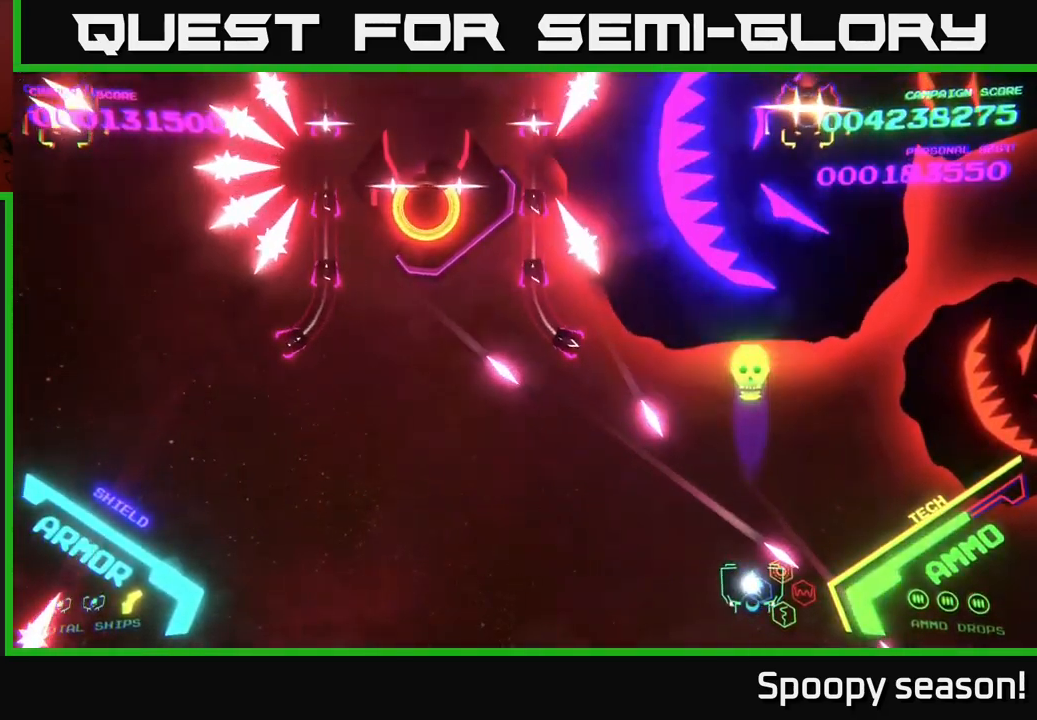
{"buttons": ["X"], "left_stick": "center", "right_stick": "center", "events": [[50, "X", "down"], [100, "X", "up"], [184, "X", "down"], [184, "left_stick", "right"], [267, "X", "up"], [284, "left_stick", "center"], [317, "X", "down"], [384, "X", "up"], [467, "X", "down"]]}
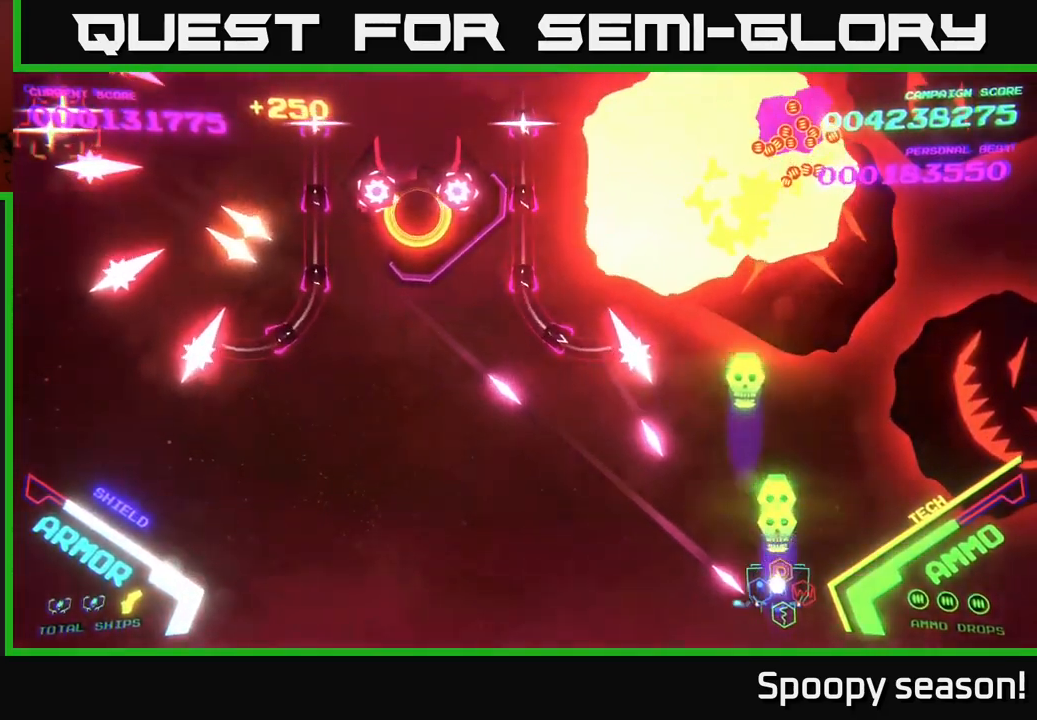
{"buttons": [], "left_stick": "down-left", "right_stick": "center", "events": [[34, "X", "up"], [34, "left_stick", "right"], [84, "X", "down"], [150, "left_stick", "up"], [184, "X", "up"], [234, "X", "down"], [284, "left_stick", "down"], [334, "X", "up"], [417, "left_stick", "down-left"]]}
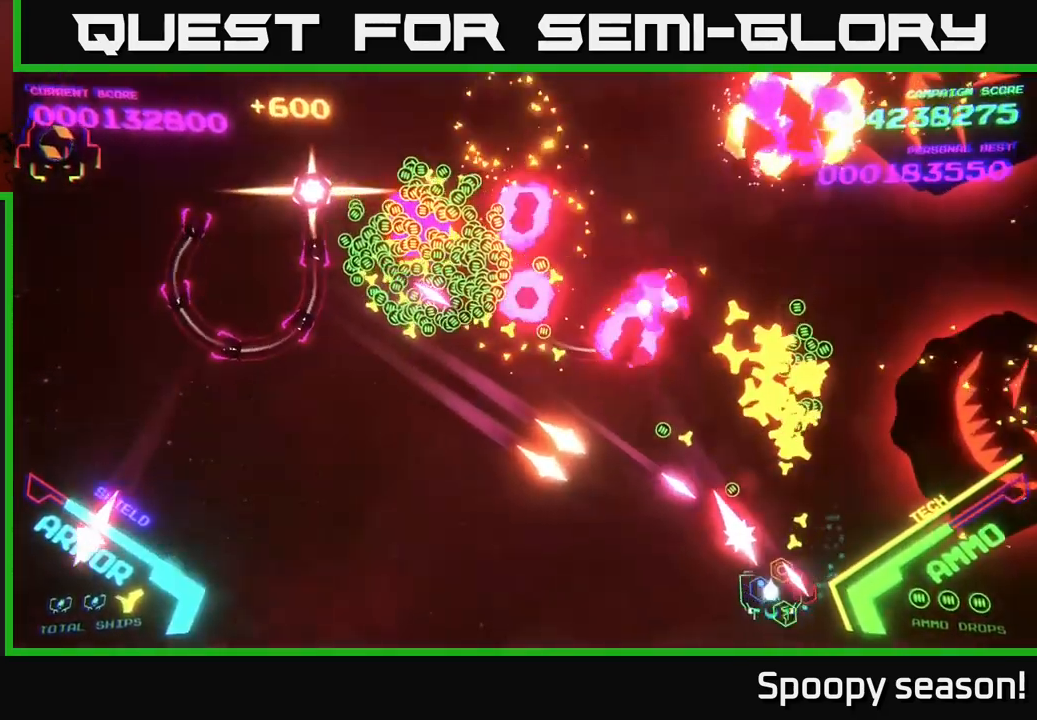
{"buttons": [], "left_stick": "up-left", "right_stick": "center", "events": [[50, "left_stick", "left"], [484, "left_stick", "up-left"]]}
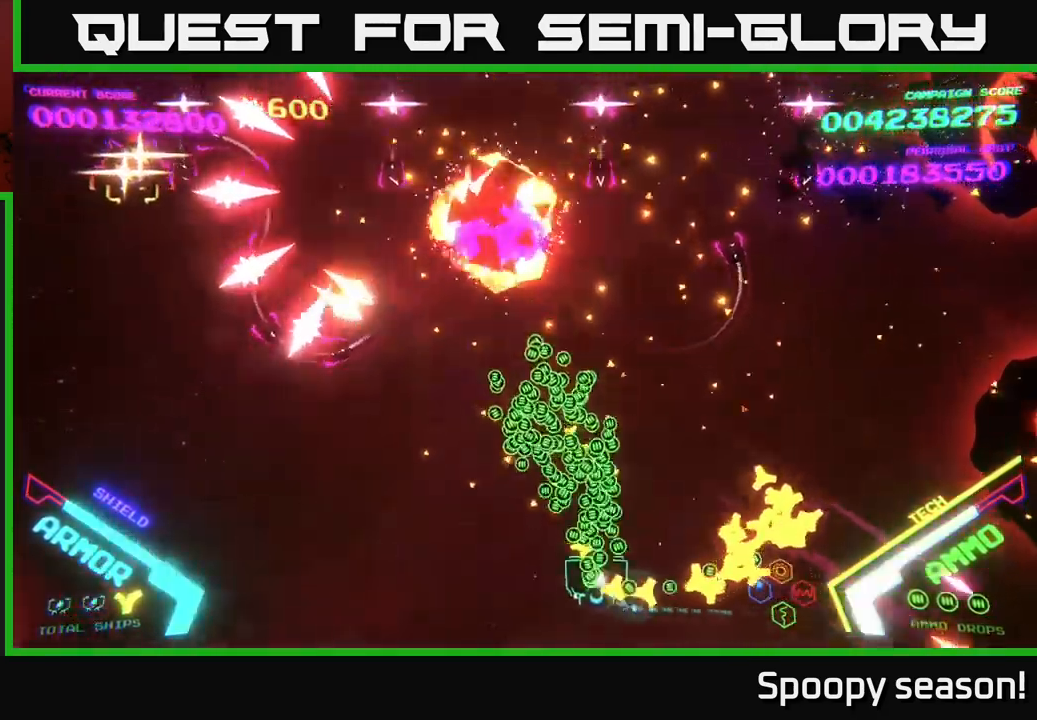
{"buttons": ["B"], "left_stick": "up-right", "right_stick": "center", "events": [[300, "B", "down"], [433, "left_stick", "up-right"]]}
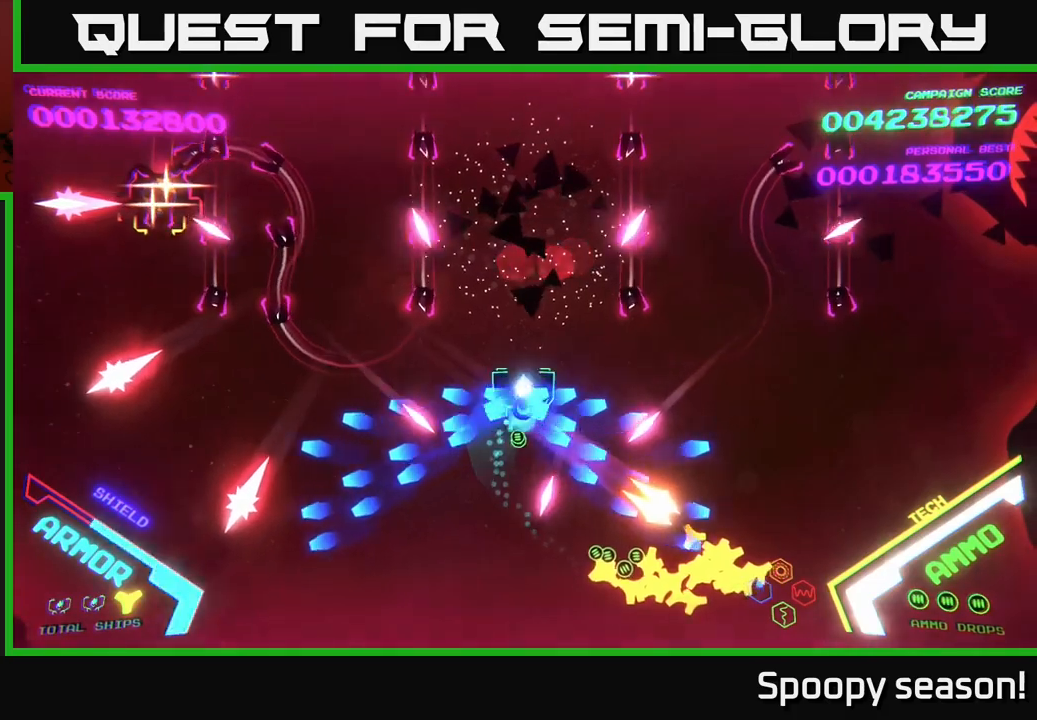
{"buttons": ["B"], "left_stick": "up", "right_stick": "center", "events": [[17, "left_stick", "up"]]}
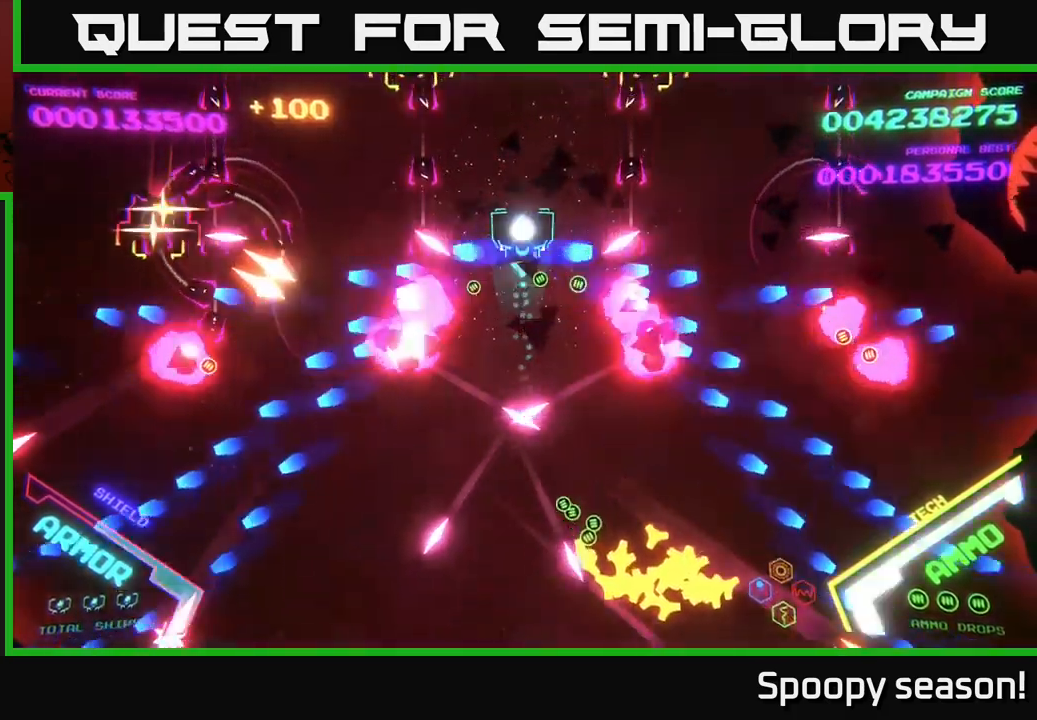
{"buttons": [], "left_stick": "down-left", "right_stick": "center", "events": [[317, "B", "up"], [384, "B", "down"], [384, "left_stick", "down-left"], [484, "B", "up"]]}
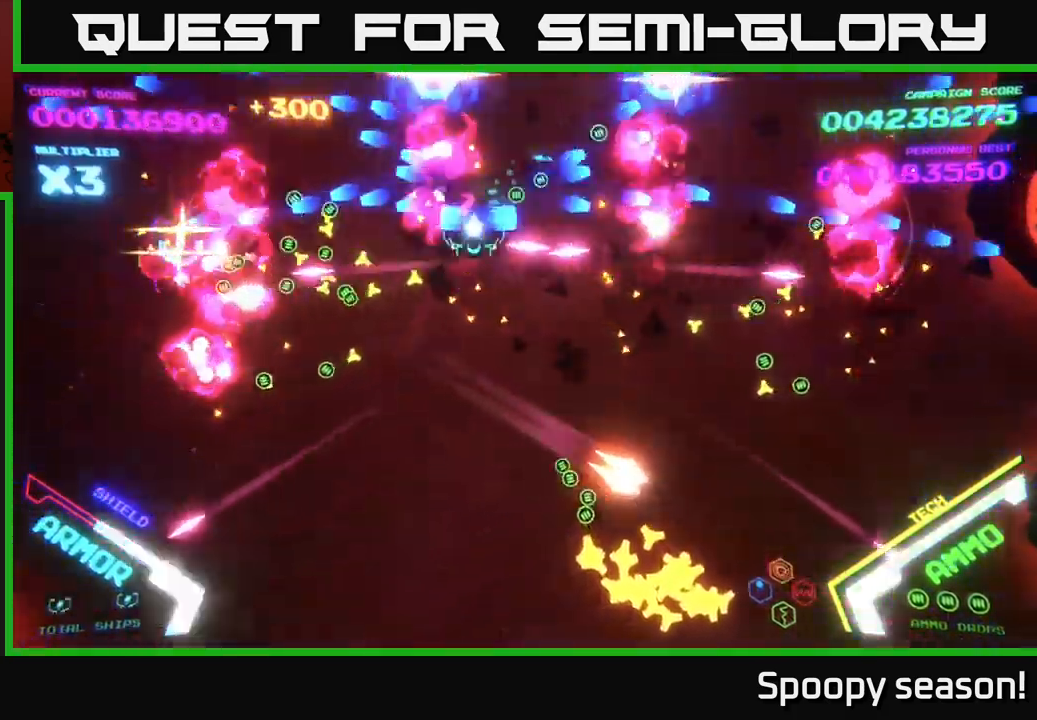
{"buttons": [], "left_stick": "down-left", "right_stick": "center", "events": [[17, "B", "down"], [134, "B", "up"], [200, "B", "down"], [284, "B", "up"]]}
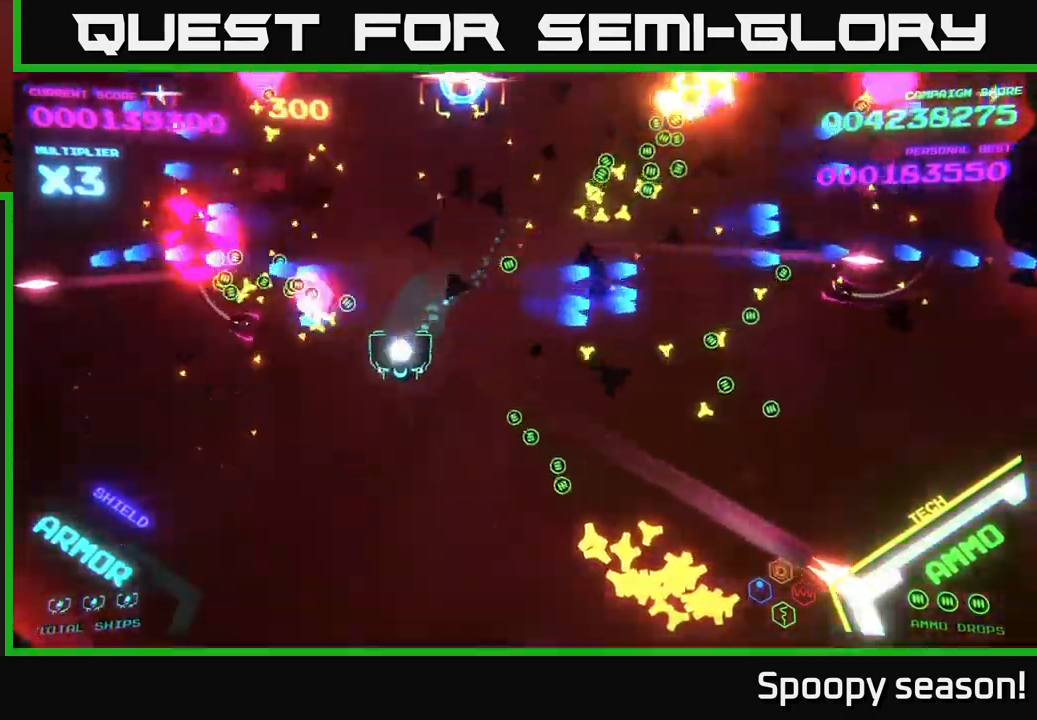
{"buttons": [], "left_stick": "down-right", "right_stick": "center", "events": [[467, "left_stick", "down-right"]]}
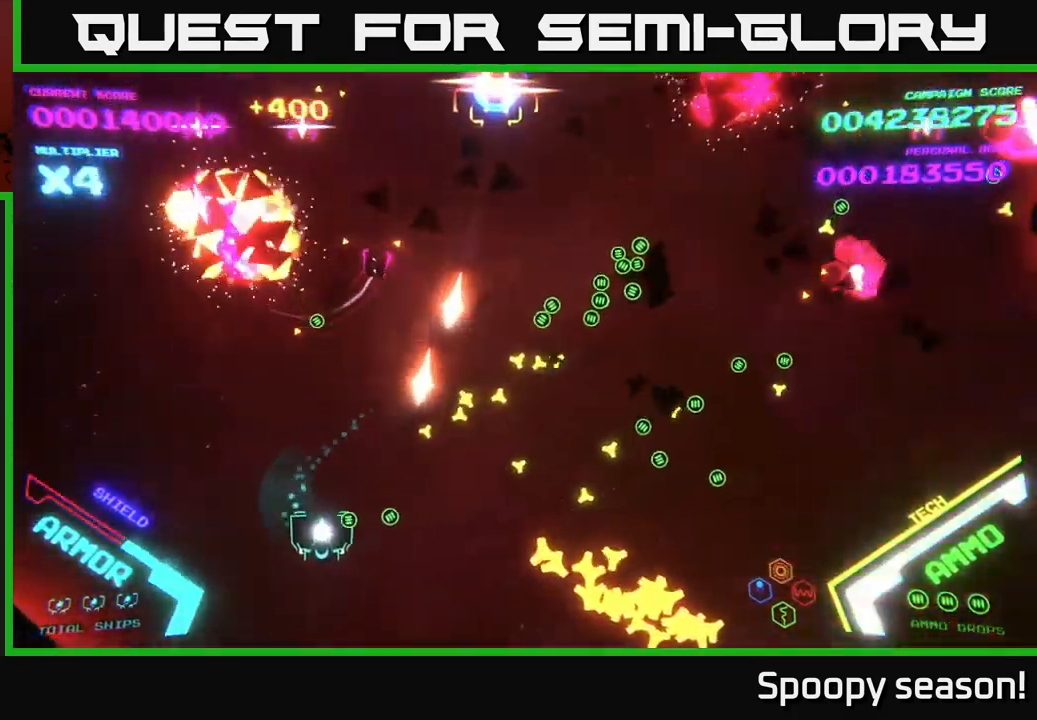
{"buttons": [], "left_stick": "up-right", "right_stick": "center", "events": [[300, "left_stick", "right"], [417, "left_stick", "up-right"]]}
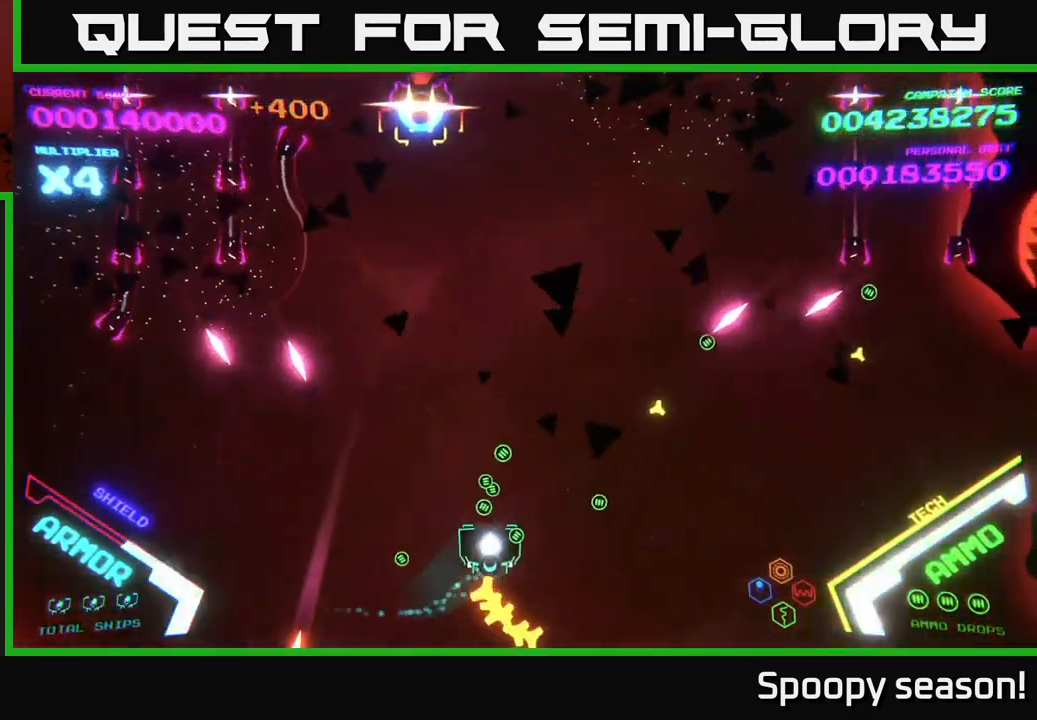
{"buttons": [], "left_stick": "up-right", "right_stick": "center", "events": [[150, "left_stick", "right"], [450, "left_stick", "up-right"]]}
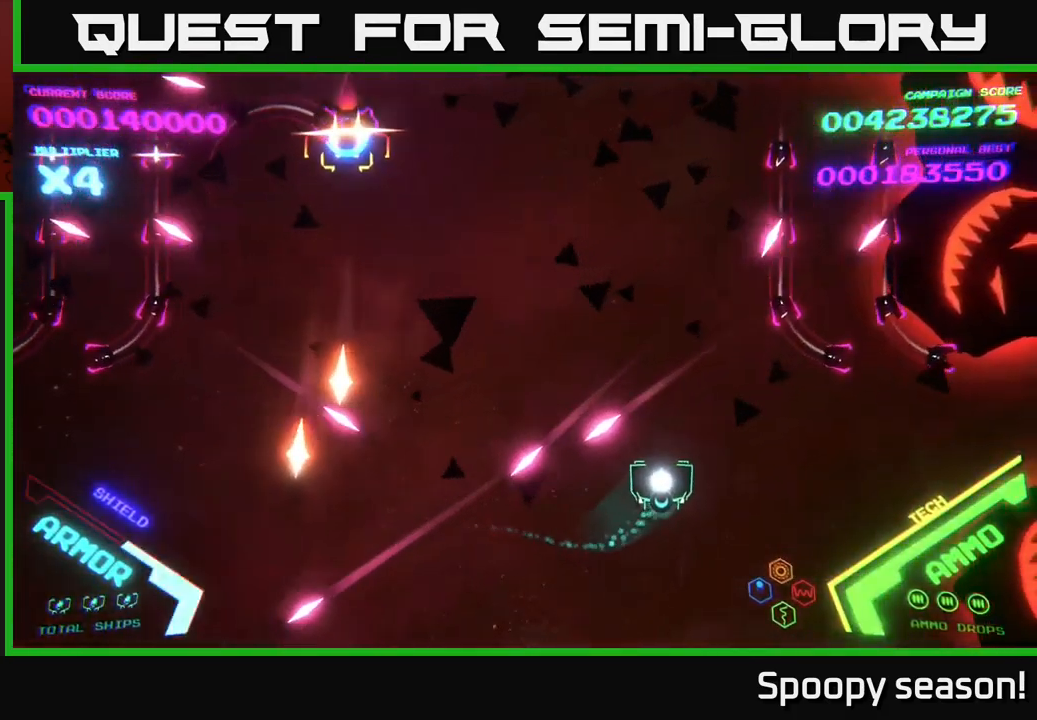
{"buttons": ["B"], "left_stick": "up-left", "right_stick": "center", "events": [[167, "B", "down"], [300, "left_stick", "up-left"]]}
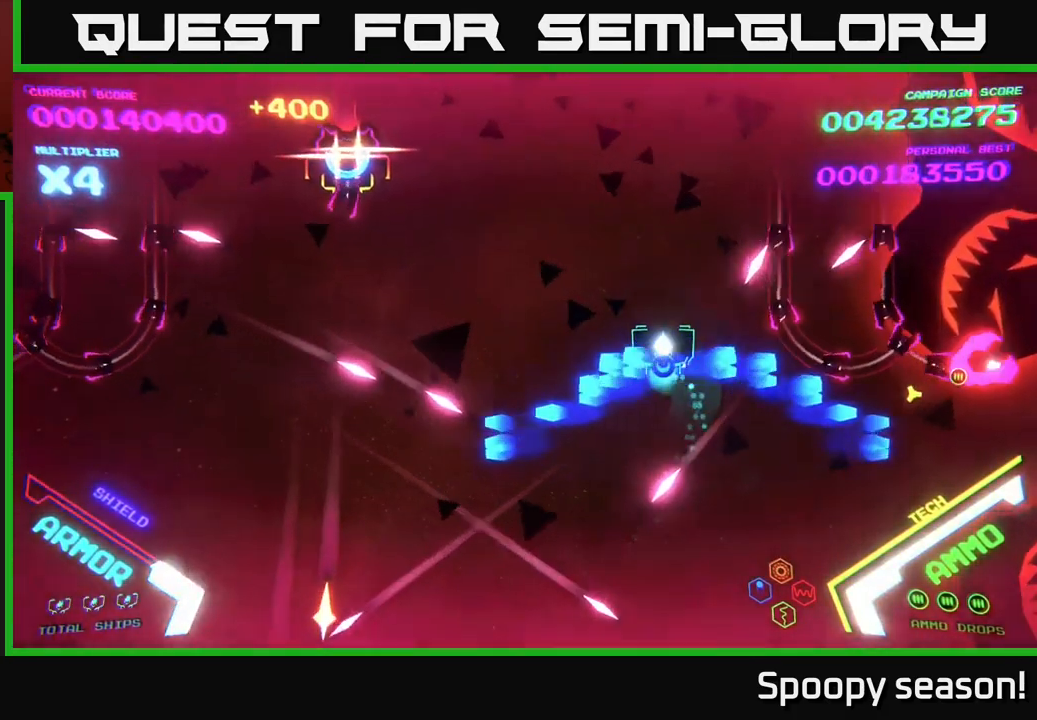
{"buttons": ["B"], "left_stick": "up-left", "right_stick": "center", "events": []}
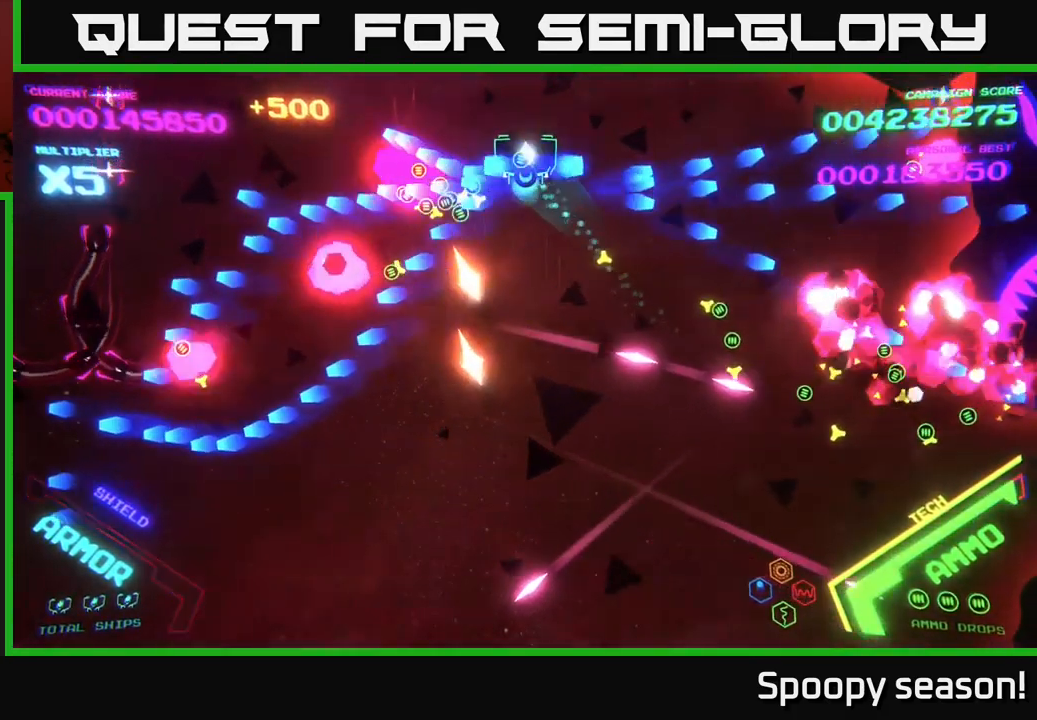
{"buttons": ["B"], "left_stick": "up-left", "right_stick": "center", "events": [[250, "B", "up"], [250, "left_stick", "down-left"], [317, "B", "down"], [417, "B", "up"], [467, "B", "down"], [500, "left_stick", "up-left"]]}
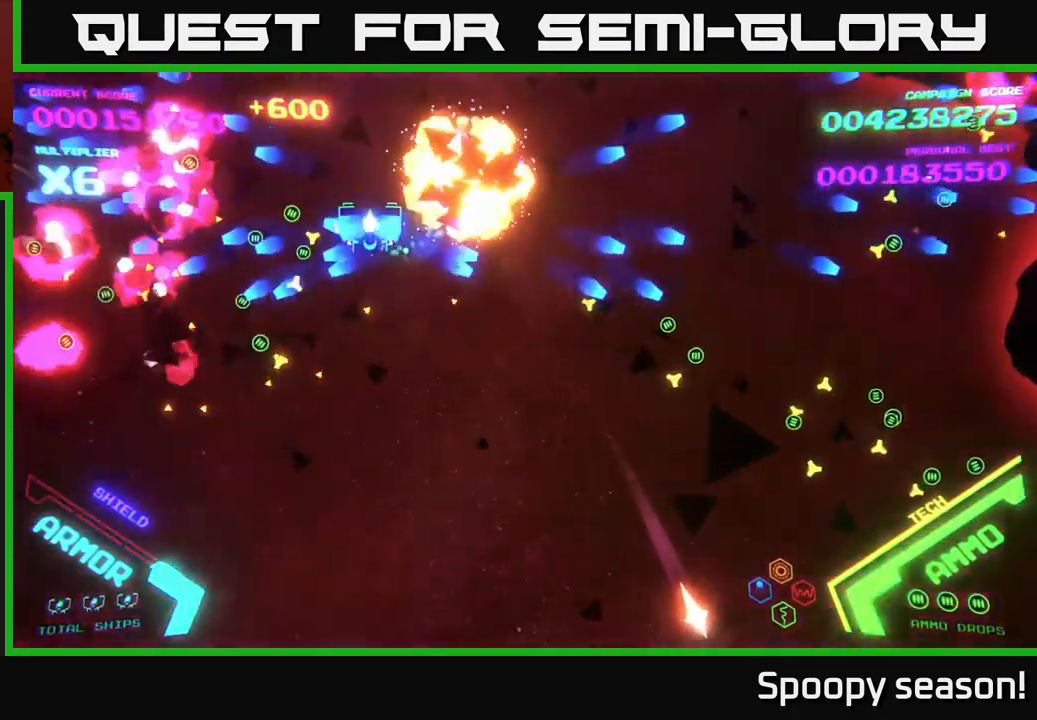
{"buttons": ["B"], "left_stick": "down", "right_stick": "center", "events": [[34, "B", "up"], [100, "B", "down"], [200, "B", "up"], [267, "B", "down"], [350, "left_stick", "down-left"], [417, "B", "up"], [467, "B", "down"], [467, "left_stick", "down"]]}